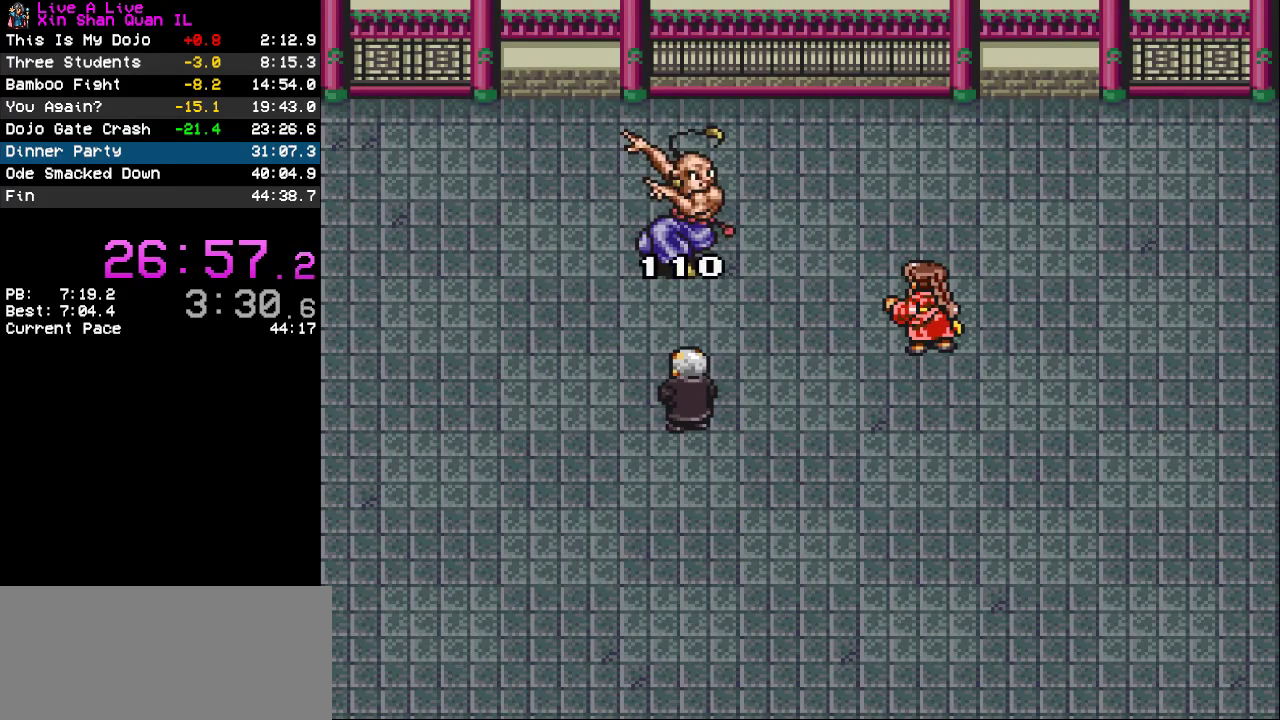
Gameplay with a controller (PlayStation layout); each line is a JSON object with the inputs held at the frame after it. "events" lists button and stick changes between this image and that frame as [ms after this image, input, new state], when the widget could be followed in between. Not read: L3 R3.
{"buttons": ["CROSS", "DPAD_UP"], "events": [[167, "DPAD_UP", "down"], [200, "CROSS", "down"]]}
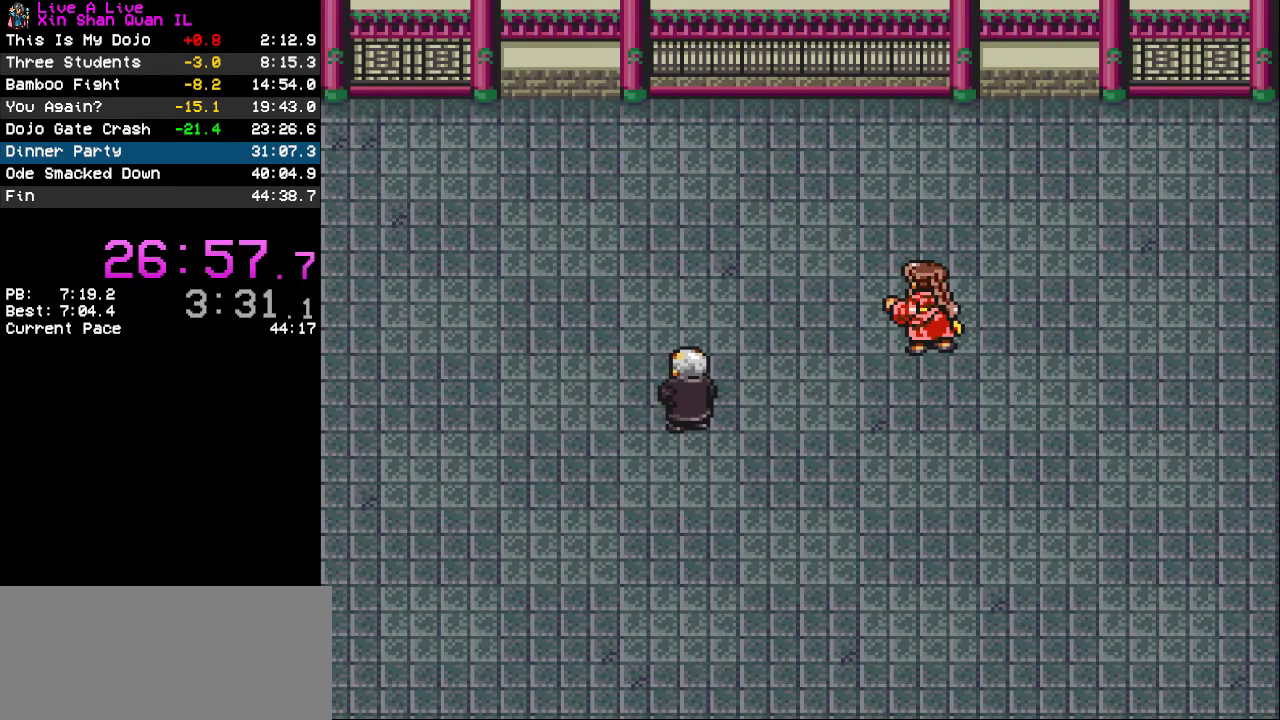
{"buttons": ["CROSS", "DPAD_UP"], "events": []}
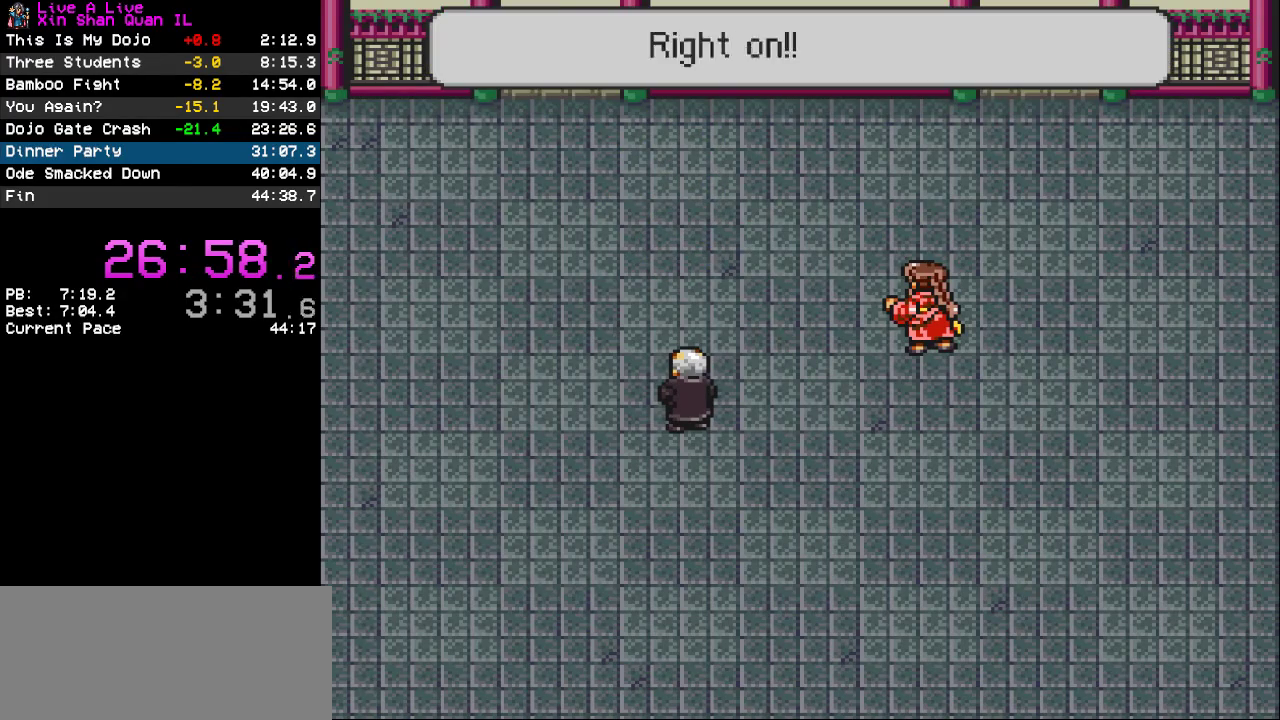
{"buttons": ["CROSS", "DPAD_UP"], "events": []}
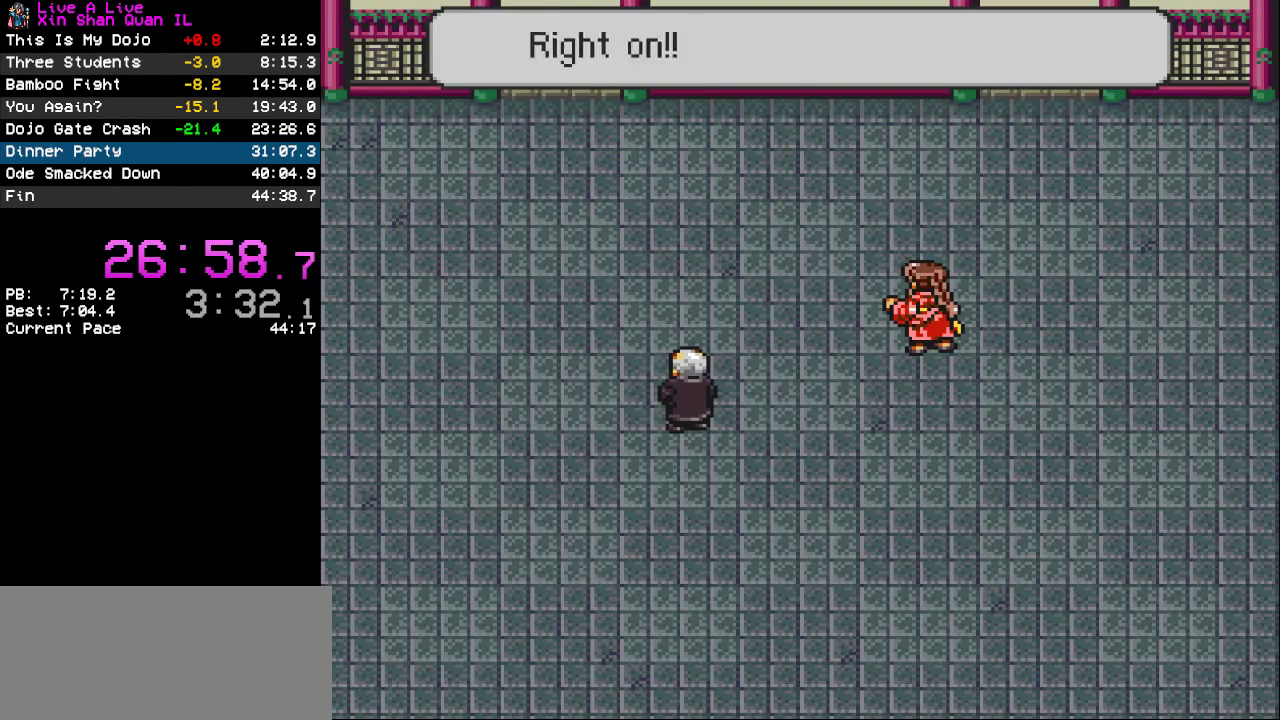
{"buttons": ["CROSS", "DPAD_UP"], "events": []}
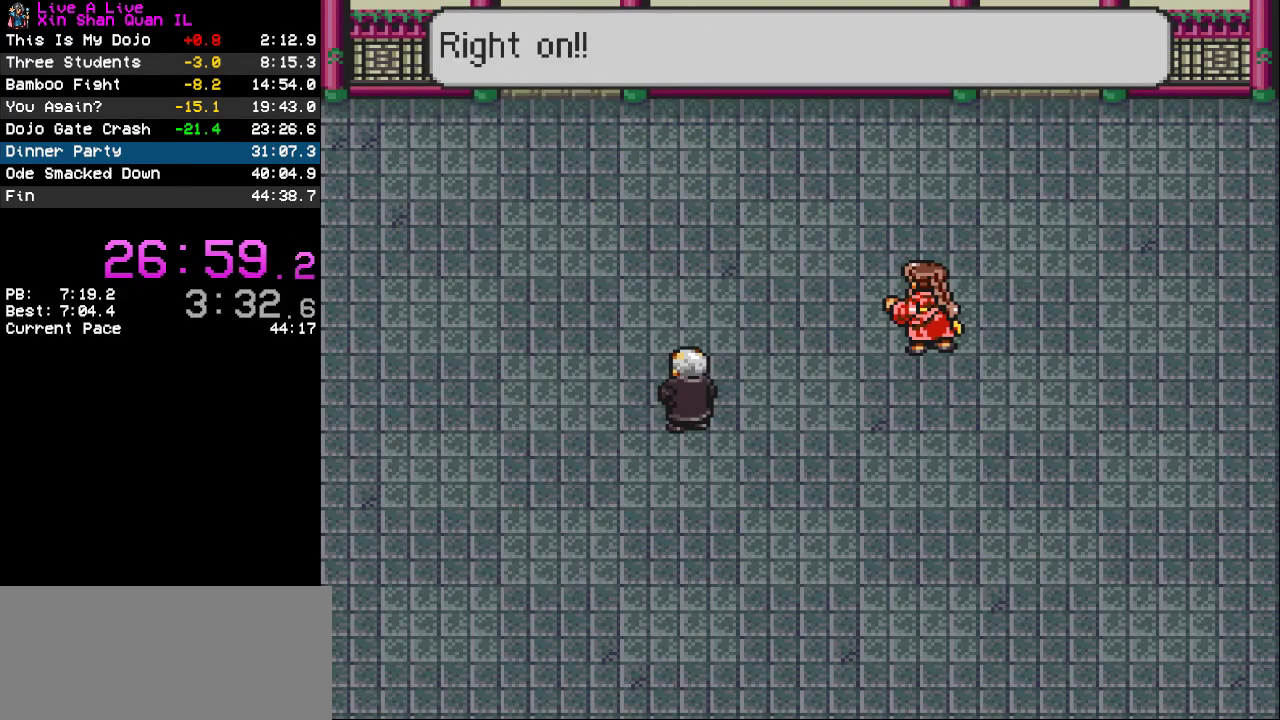
{"buttons": ["CROSS", "DPAD_UP"], "events": []}
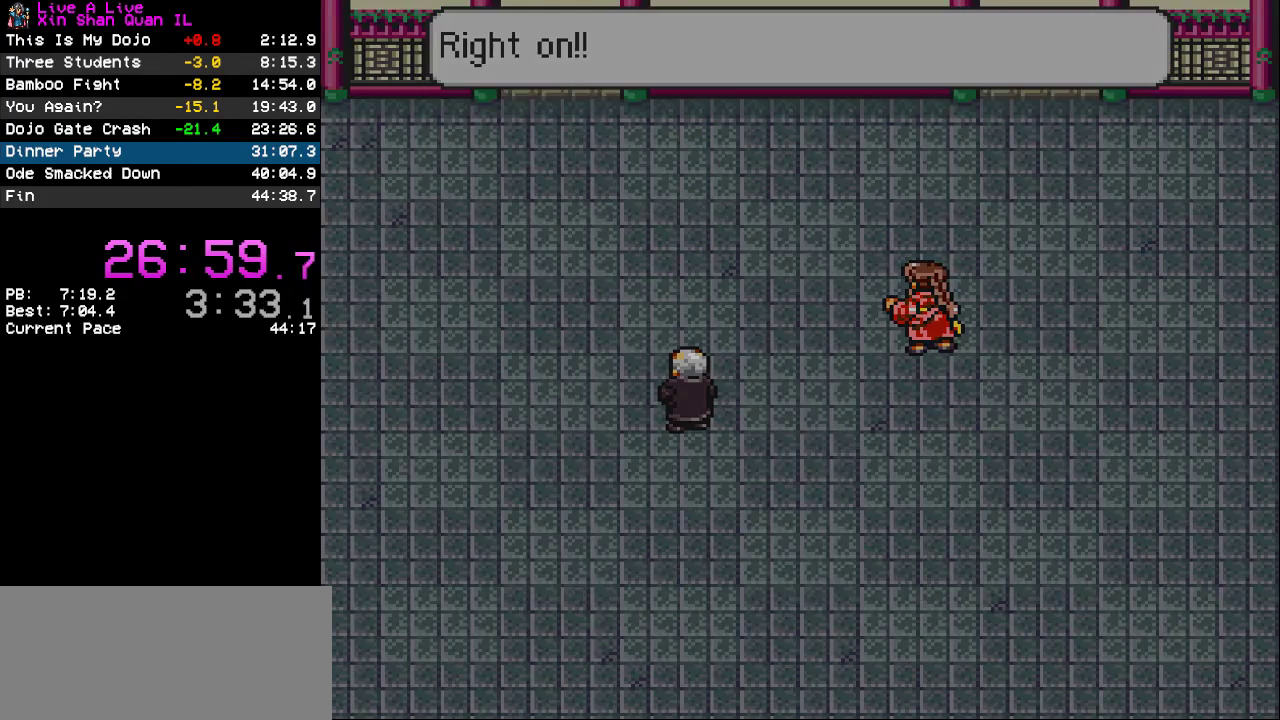
{"buttons": ["CROSS", "DPAD_UP"], "events": []}
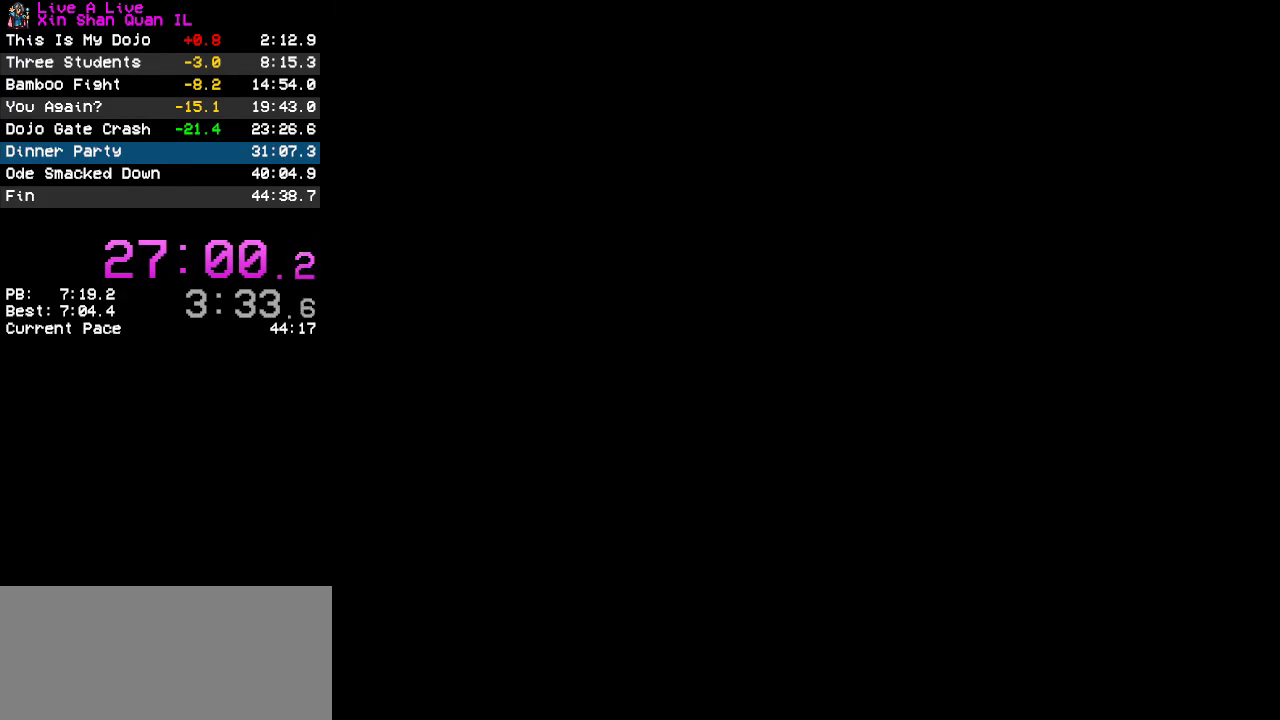
{"buttons": ["CROSS", "DPAD_UP"], "events": []}
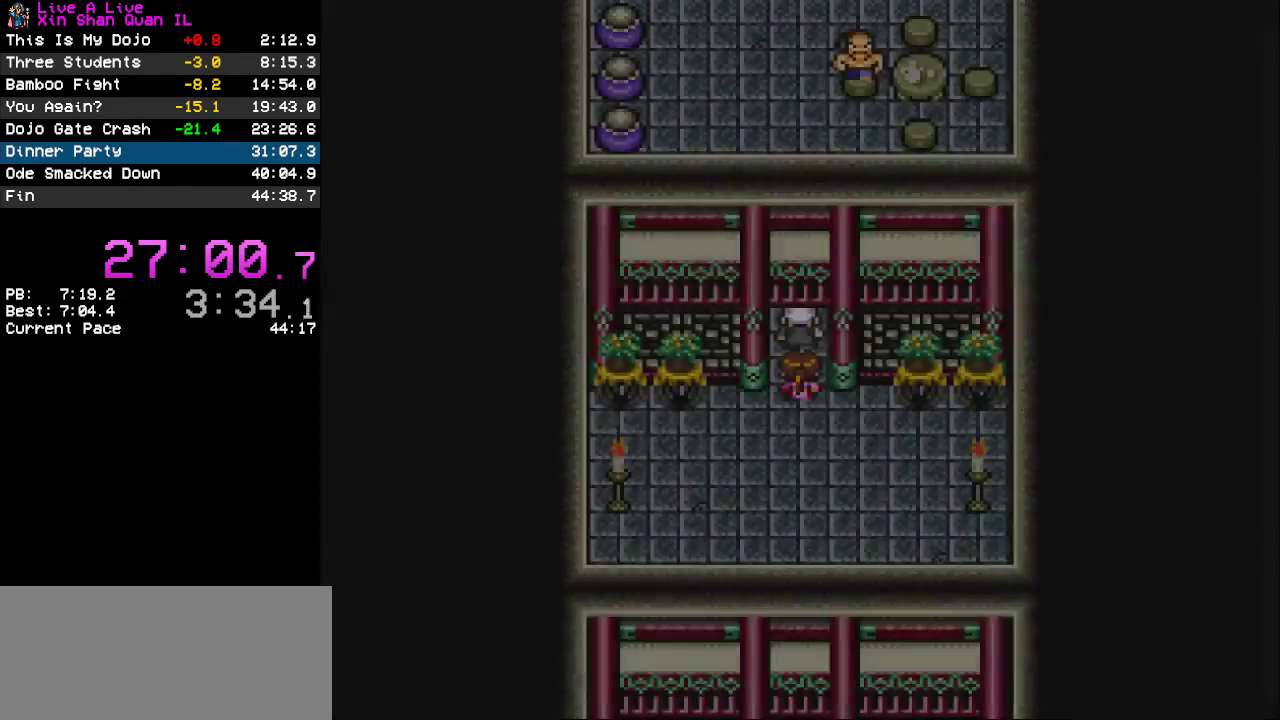
{"buttons": ["CROSS", "DPAD_LEFT"], "events": [[467, "DPAD_LEFT", "down"], [467, "DPAD_UP", "up"]]}
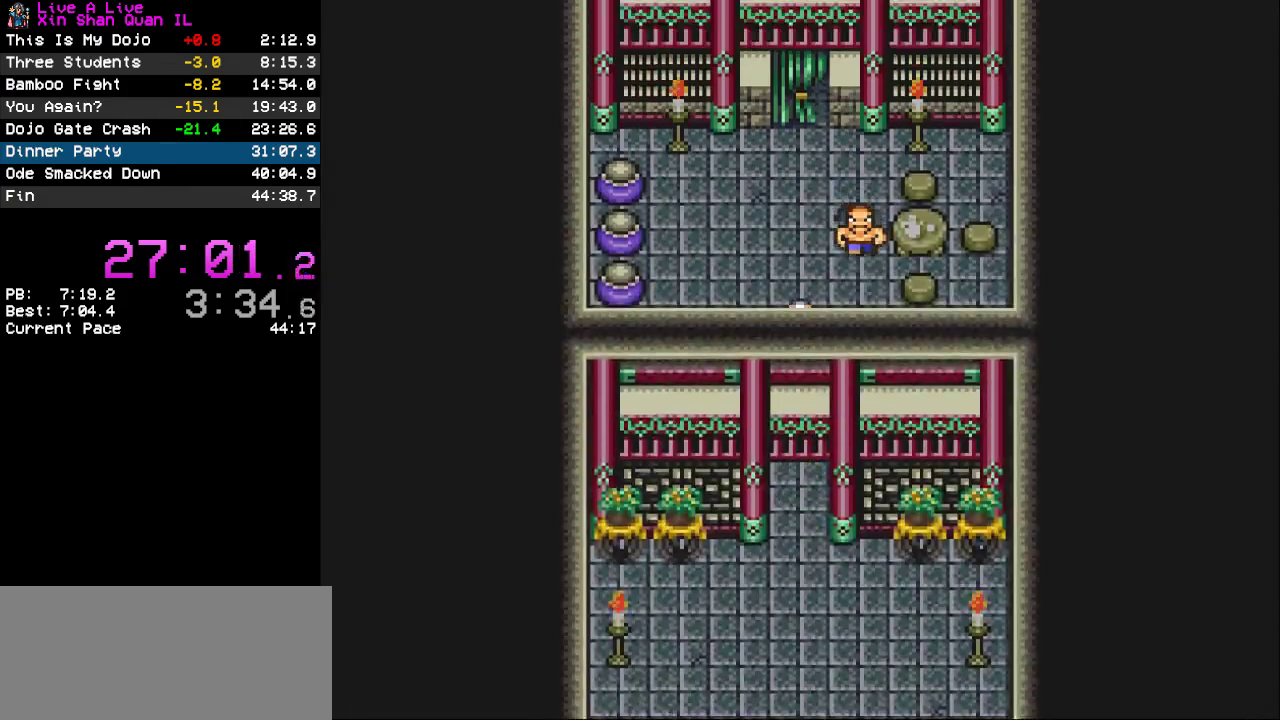
{"buttons": ["CROSS", "DPAD_UP"], "events": [[200, "DPAD_LEFT", "up"], [233, "DPAD_UP", "down"]]}
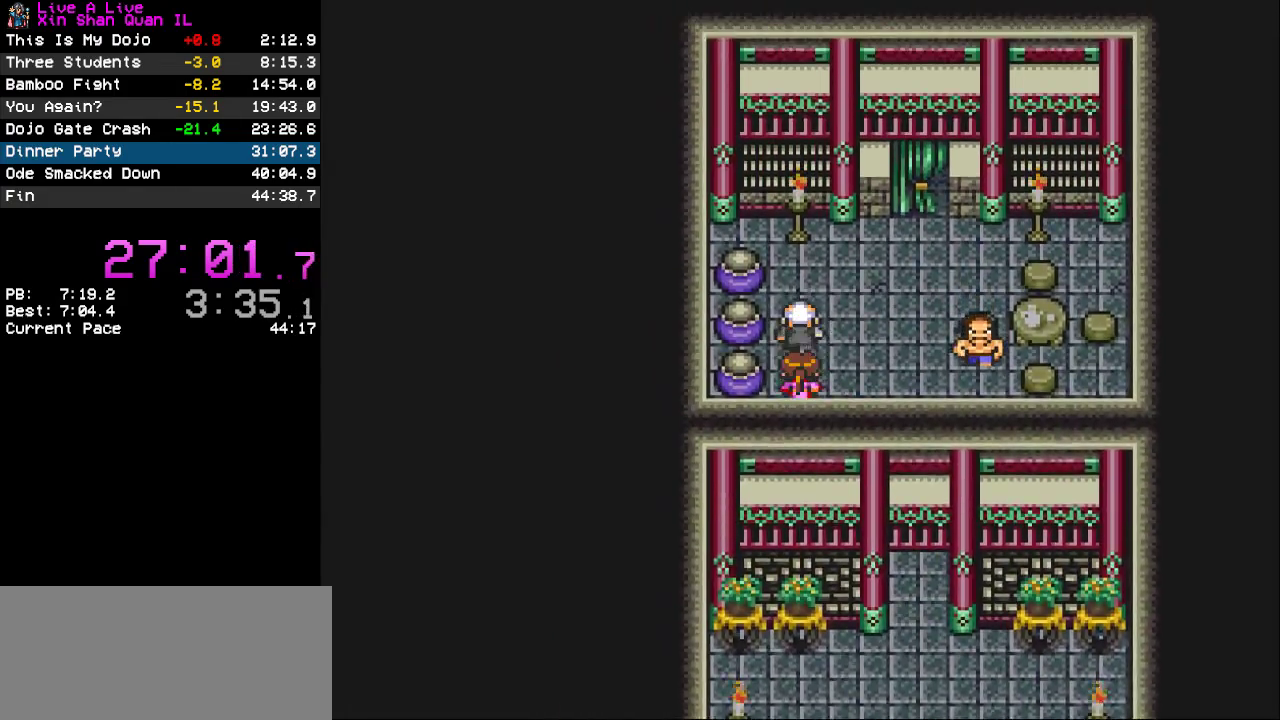
{"buttons": ["CROSS", "DPAD_UP"], "events": [[200, "DPAD_UP", "up"], [267, "DPAD_RIGHT", "down"], [500, "DPAD_RIGHT", "up"], [500, "DPAD_UP", "down"]]}
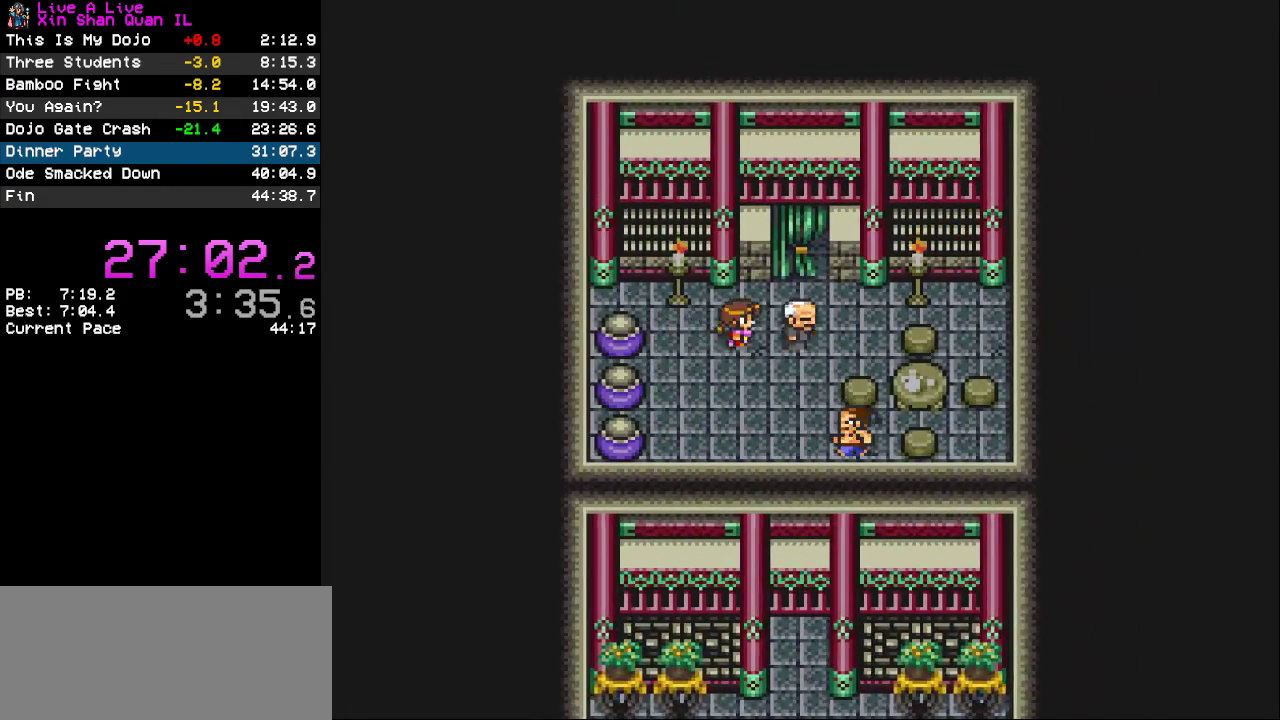
{"buttons": ["CROSS", "DPAD_UP"], "events": []}
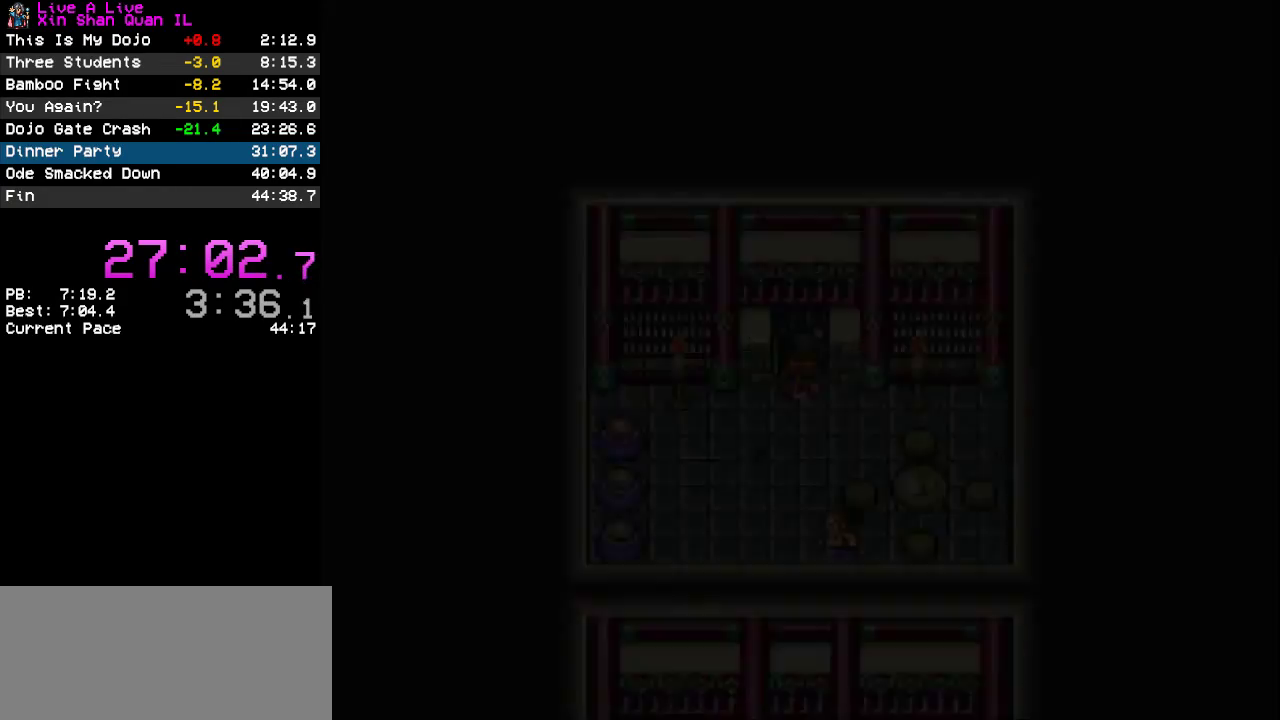
{"buttons": ["CROSS", "DPAD_UP"], "events": [[267, "DPAD_UP", "up"], [433, "DPAD_UP", "down"]]}
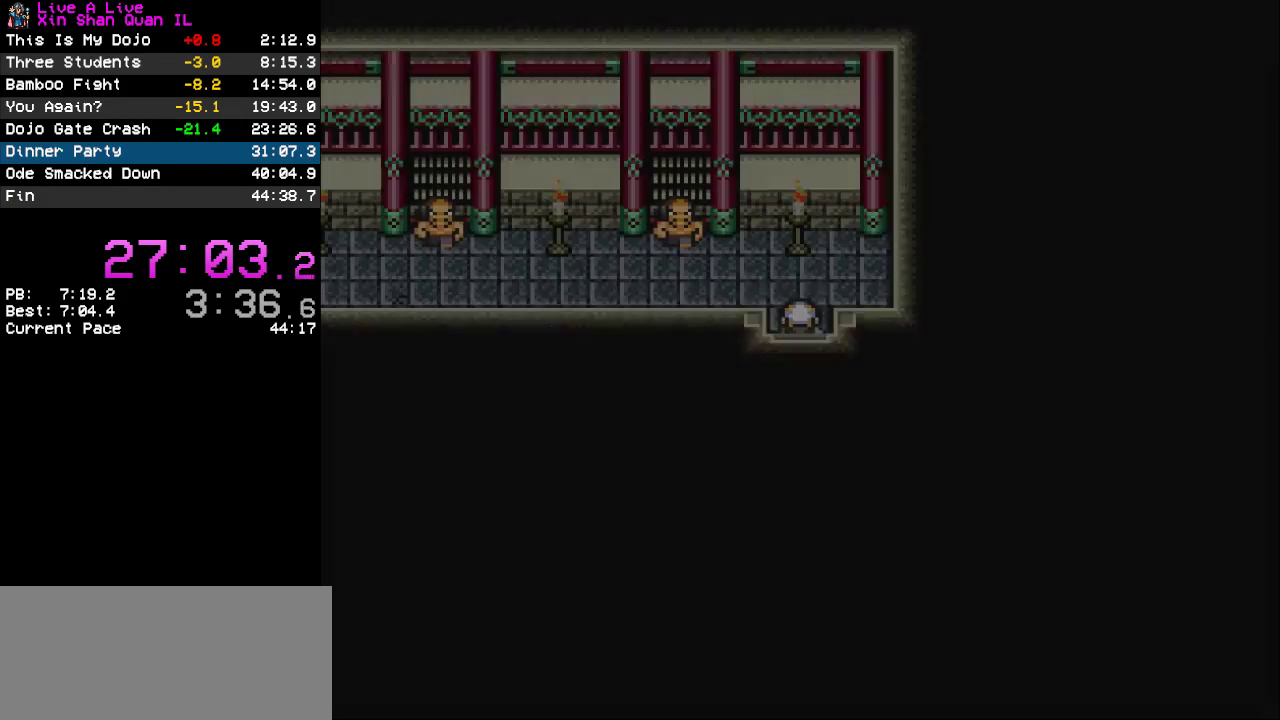
{"buttons": ["CROSS"], "events": [[267, "DPAD_UP", "up"]]}
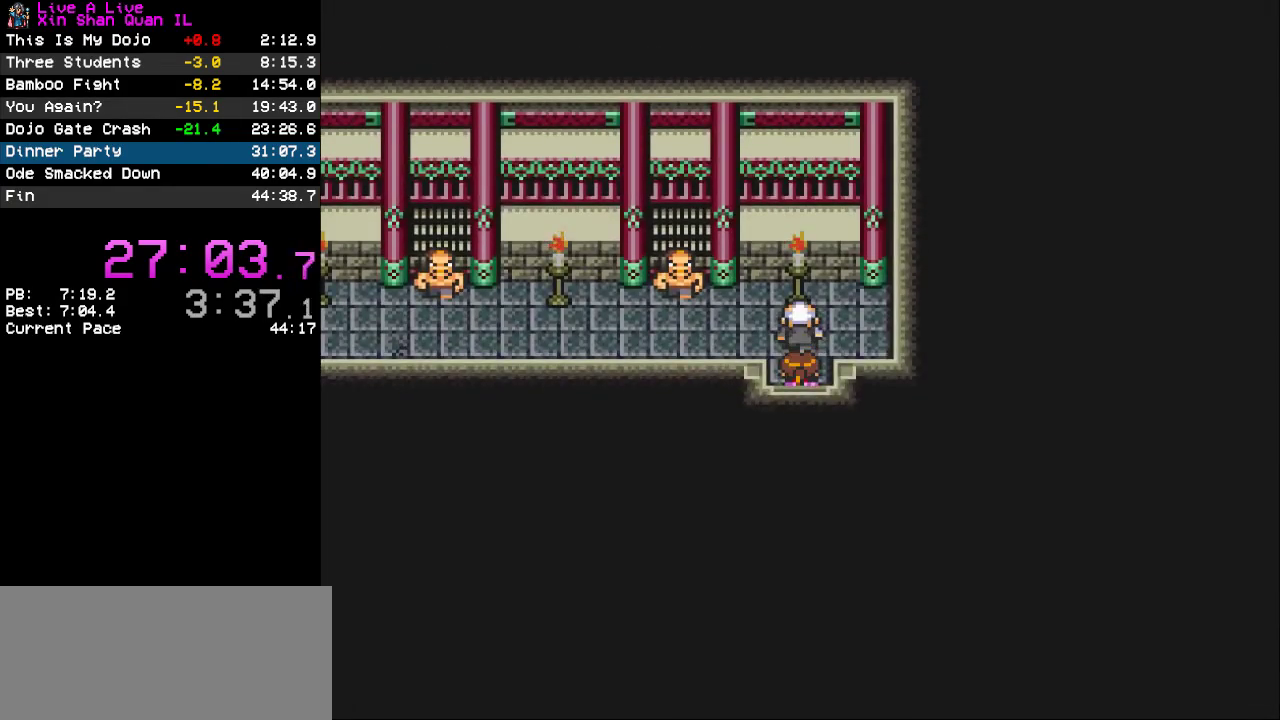
{"buttons": ["CROSS", "DPAD_LEFT"], "events": [[200, "DPAD_LEFT", "down"]]}
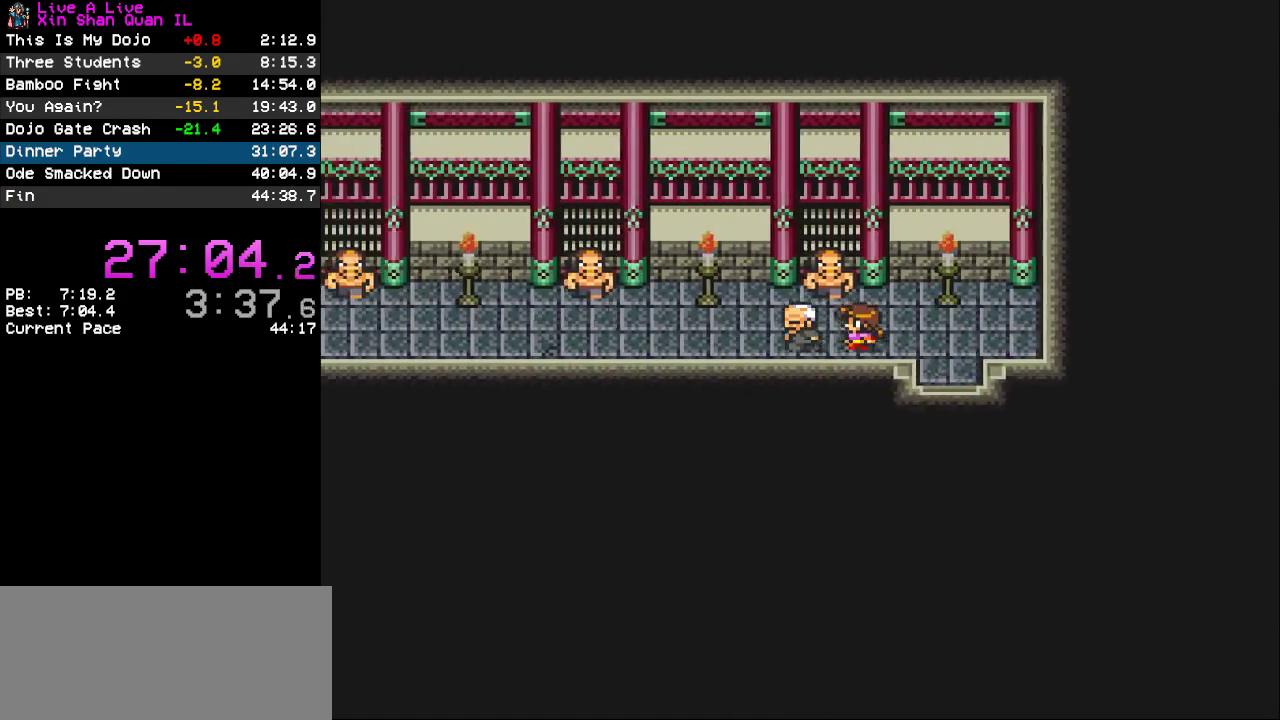
{"buttons": ["CROSS", "DPAD_LEFT"], "events": []}
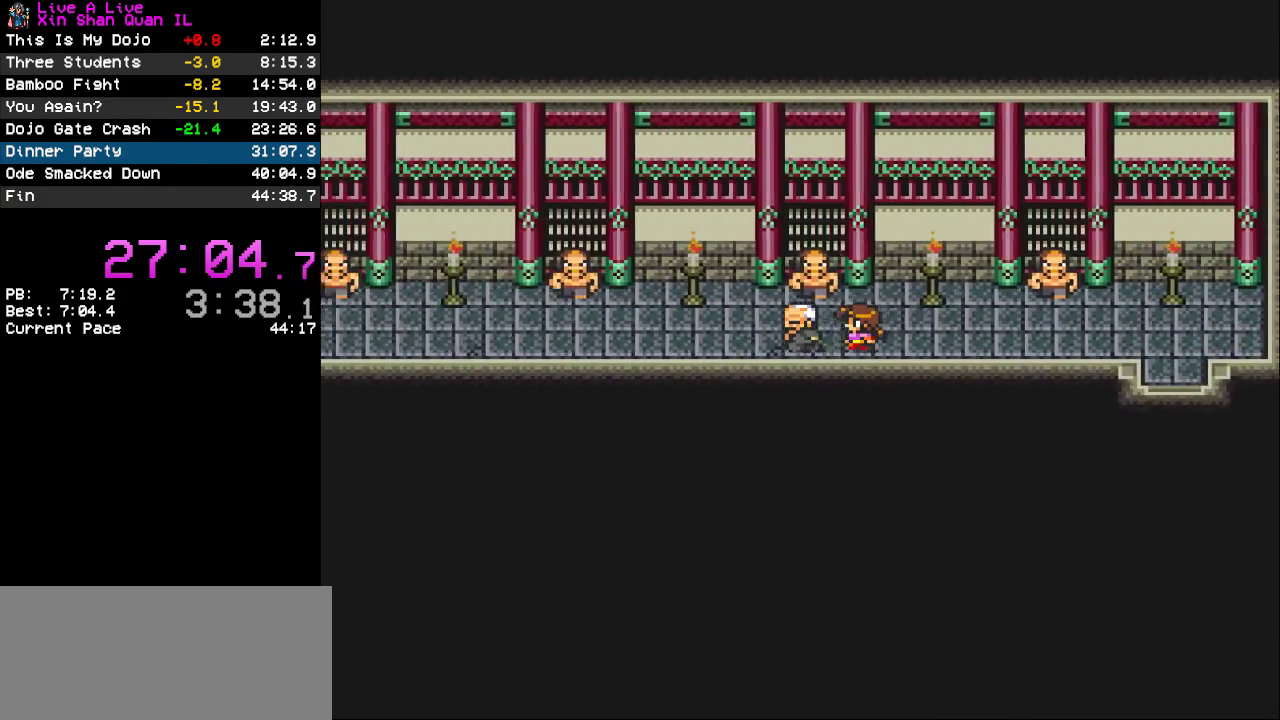
{"buttons": ["CROSS", "DPAD_LEFT"], "events": [[33, "DPAD_LEFT", "up"], [67, "DPAD_DOWN", "down"], [200, "DPAD_DOWN", "up"], [200, "DPAD_LEFT", "down"]]}
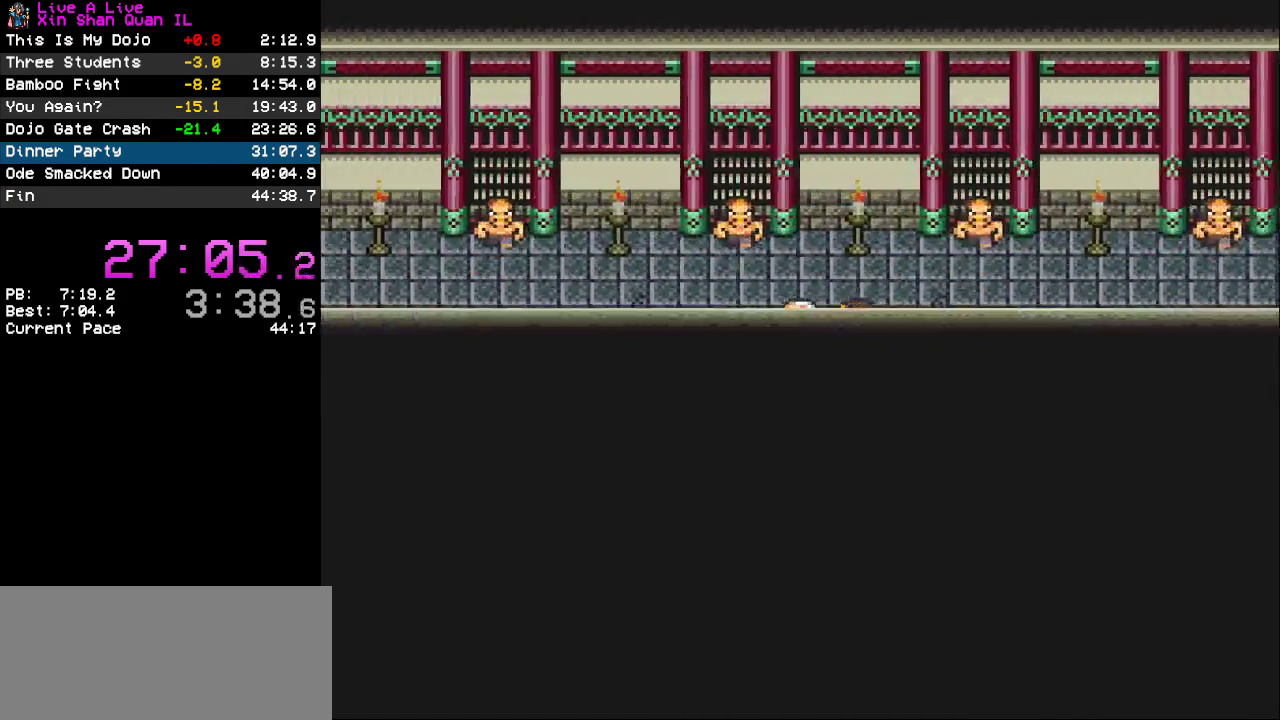
{"buttons": ["CROSS", "DPAD_UP"], "events": [[400, "DPAD_LEFT", "up"], [400, "DPAD_UP", "down"]]}
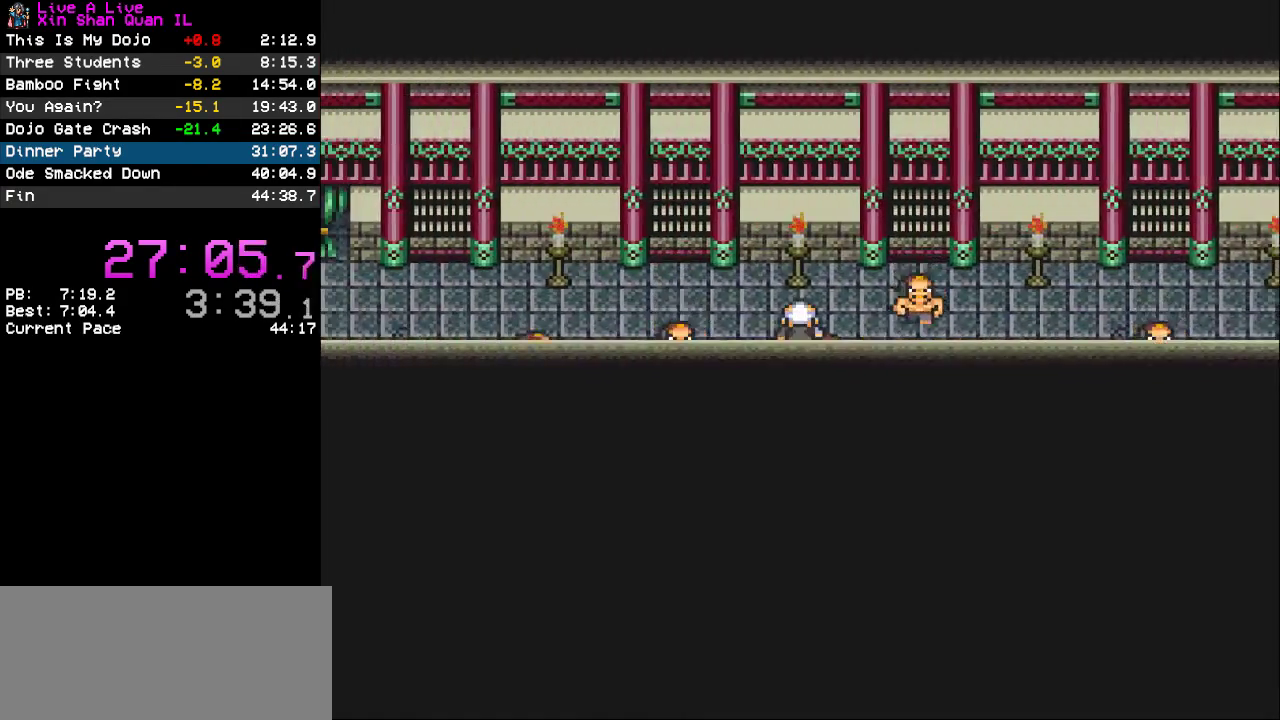
{"buttons": ["CROSS", "DPAD_LEFT"], "events": [[167, "DPAD_LEFT", "down"], [167, "DPAD_UP", "up"]]}
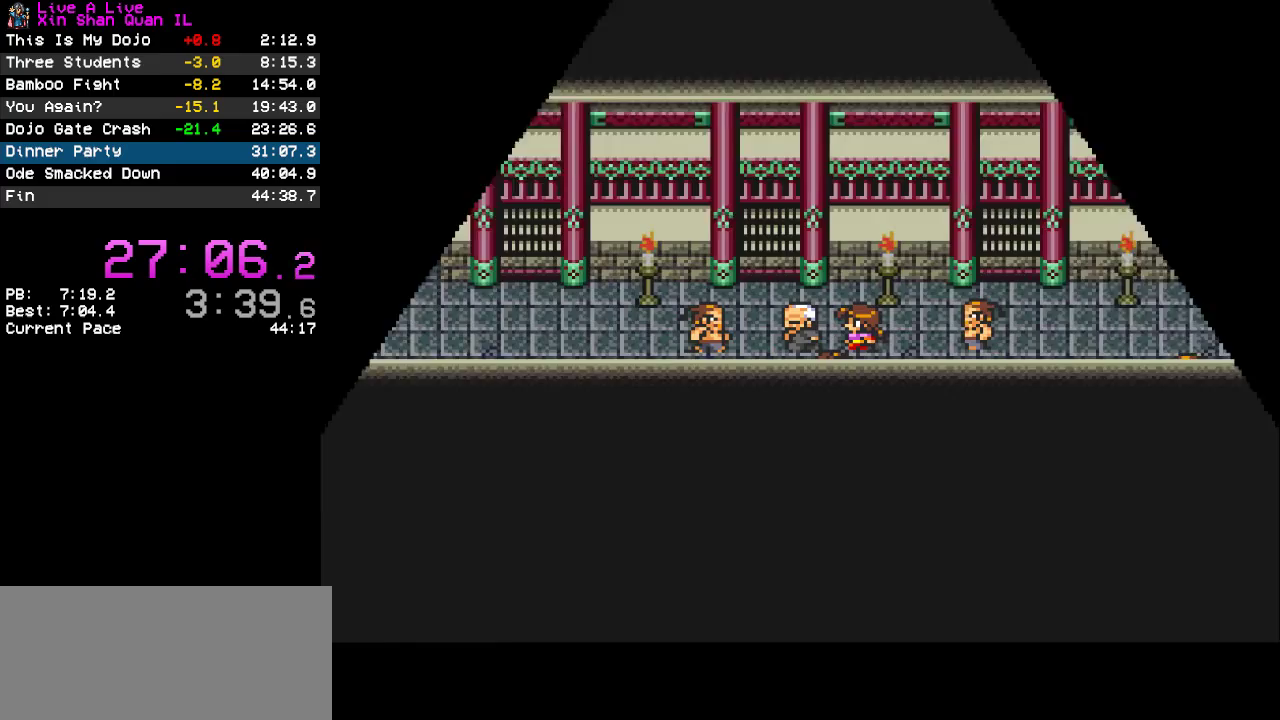
{"buttons": ["CROSS"], "events": [[200, "DPAD_LEFT", "up"]]}
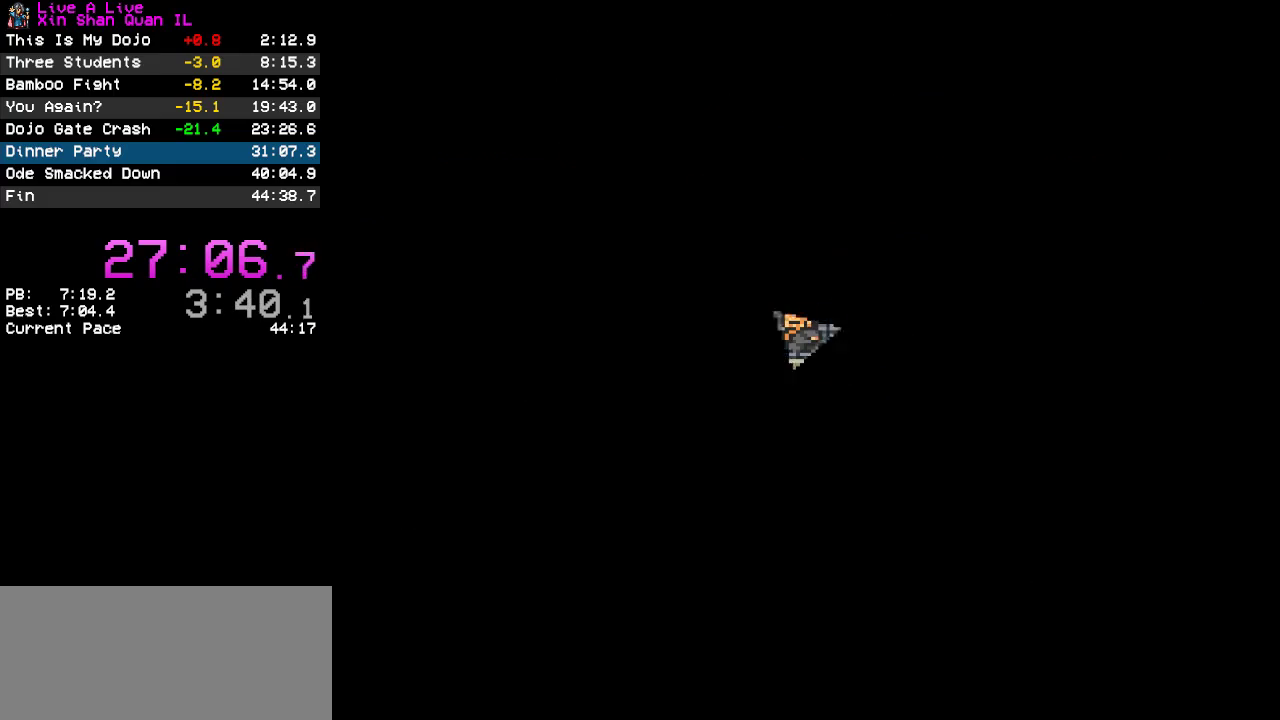
{"buttons": ["CROSS"], "events": []}
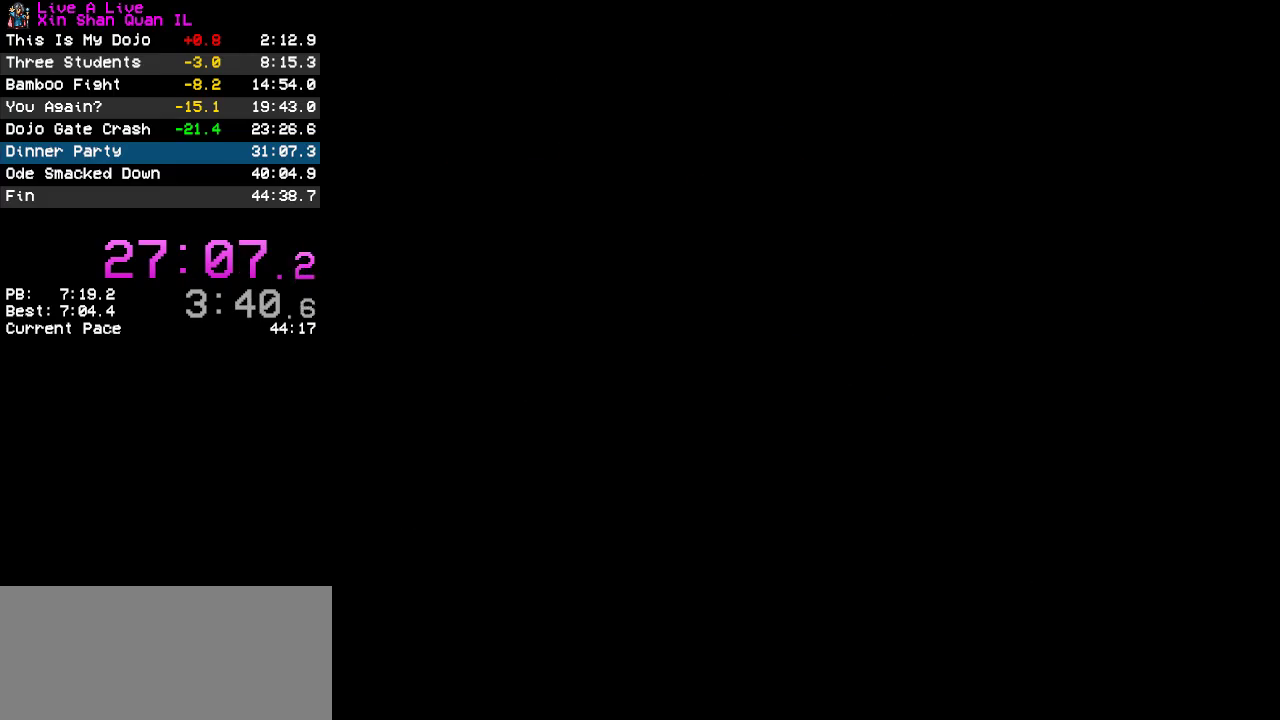
{"buttons": ["CROSS"], "events": []}
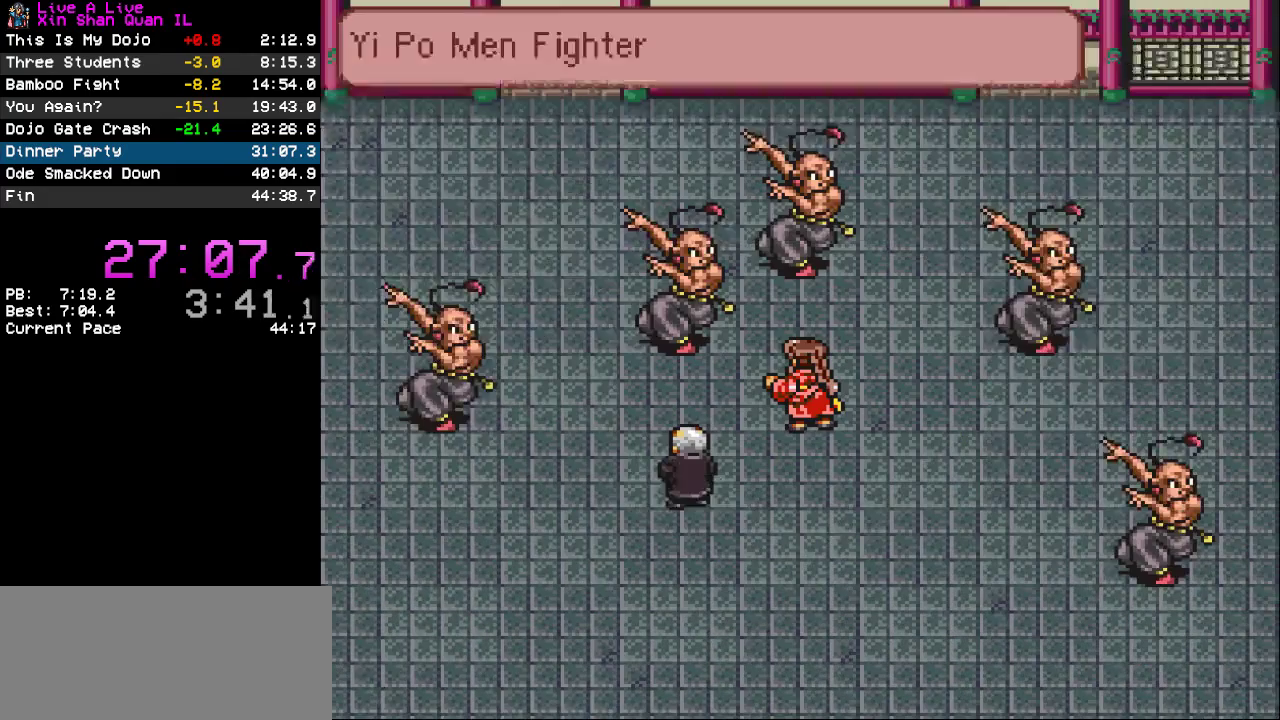
{"buttons": ["CROSS"], "events": []}
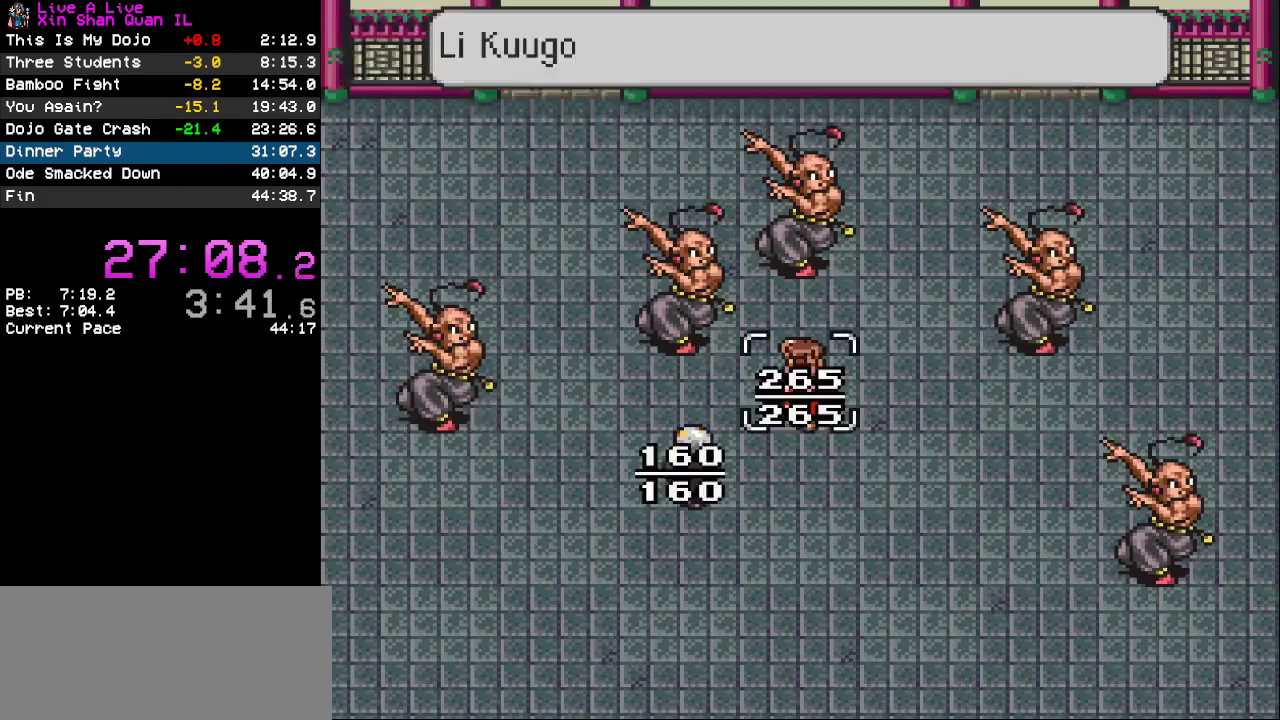
{"buttons": [], "events": [[67, "CROSS", "up"]]}